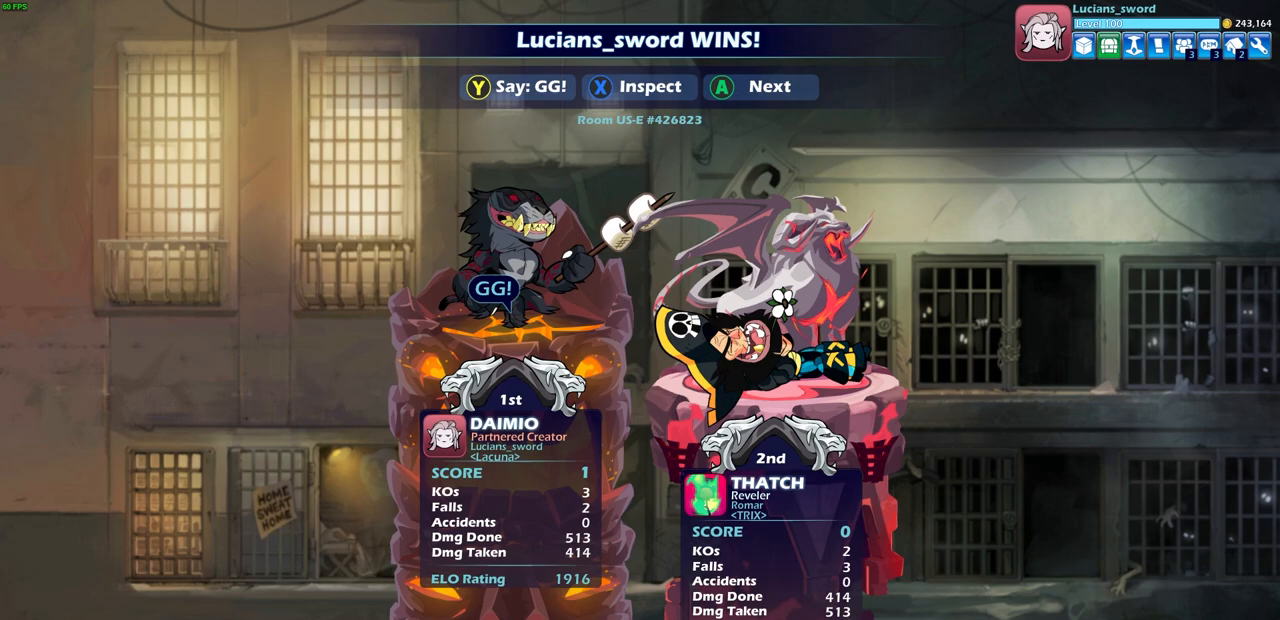
Gameplay with a controller (PlayStation layout); each line is a JSON object with the inputs held at the frame after it. "events" lists button and stick changes between this image and that frame as [ms after this image, input, new state], when the widget could be followed in between.
{"buttons": [], "left_stick": "center", "right_stick": "center", "events": [[450, "CROSS", "down"], [483, "CROSS", "up"]]}
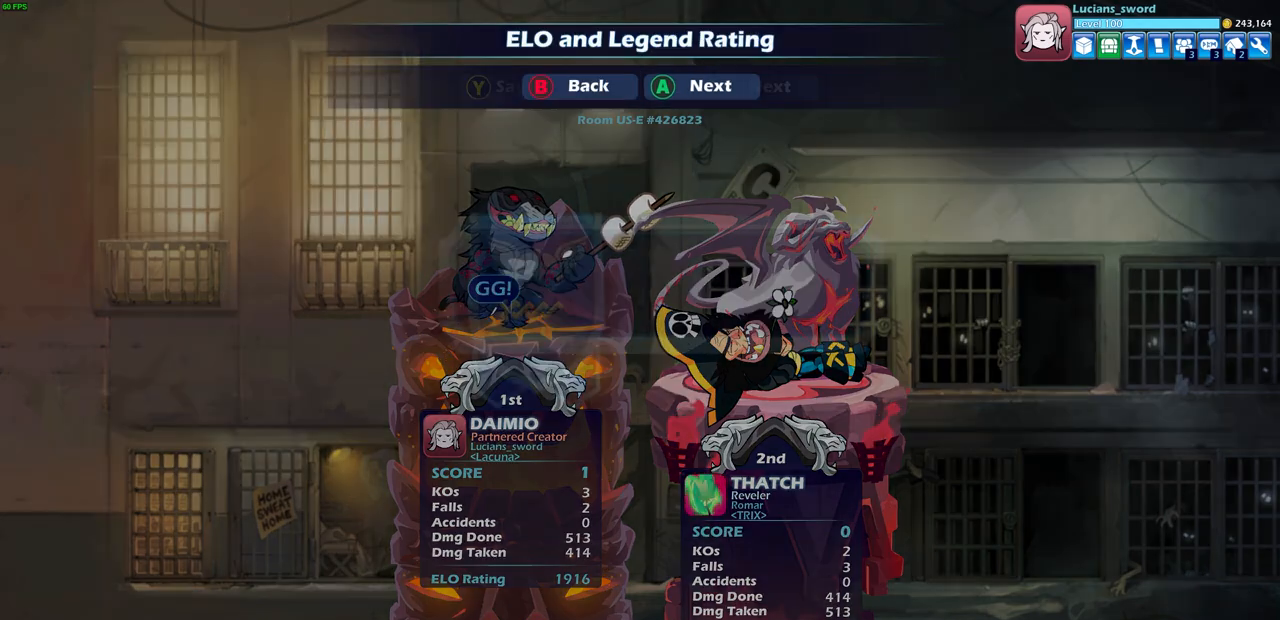
{"buttons": [], "left_stick": "center", "right_stick": "center", "events": []}
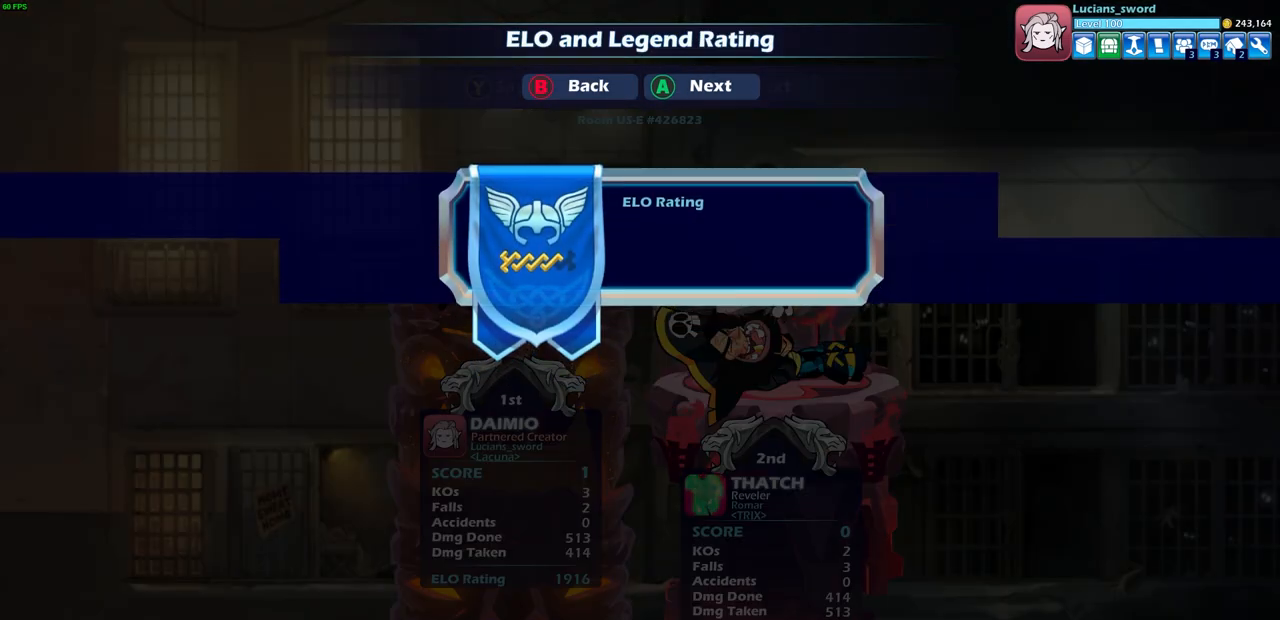
{"buttons": [], "left_stick": "center", "right_stick": "center", "events": []}
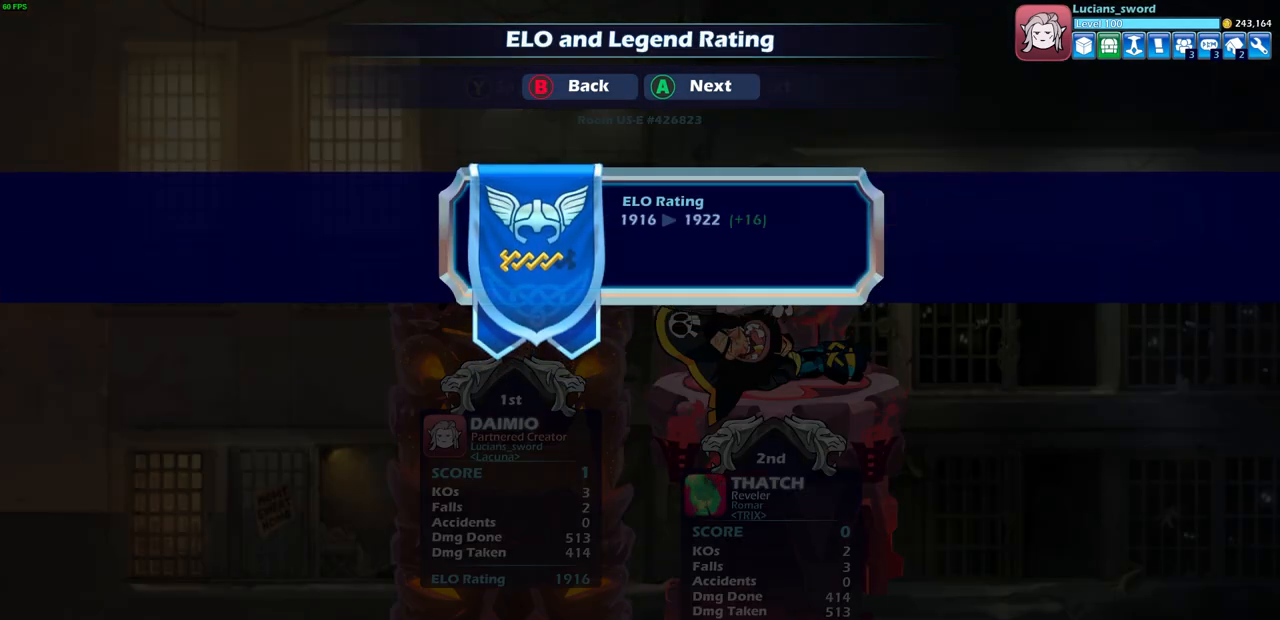
{"buttons": [], "left_stick": "center", "right_stick": "center", "events": []}
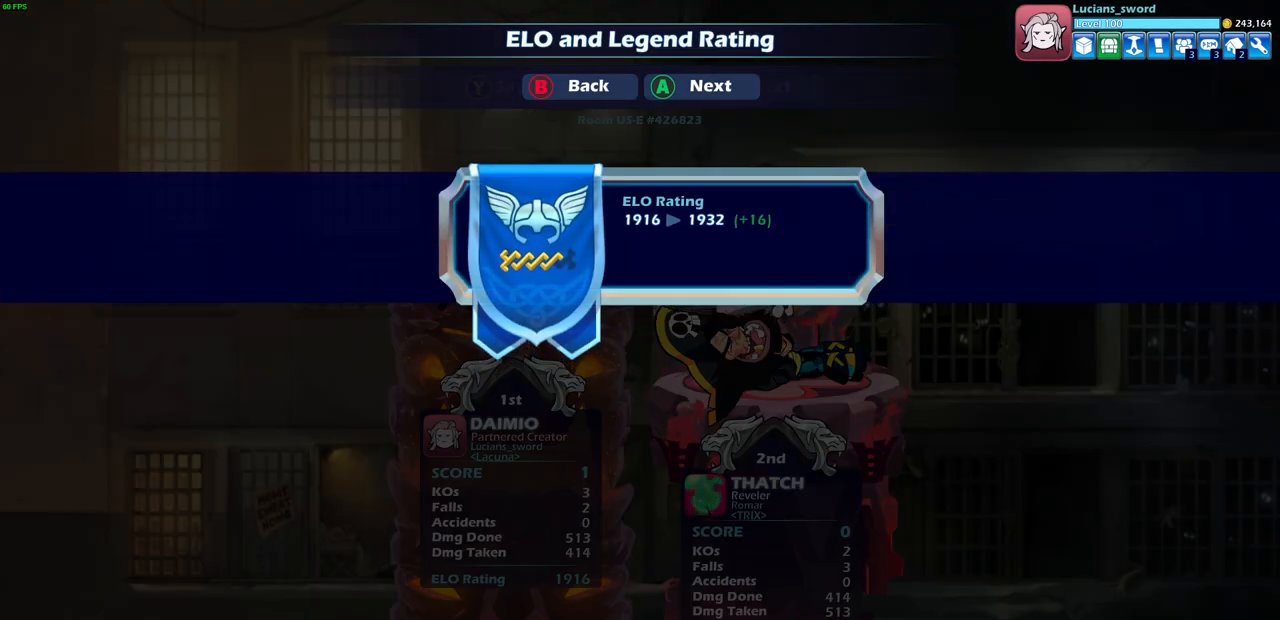
{"buttons": ["CROSS"], "left_stick": "center", "right_stick": "center", "events": [[417, "CROSS", "down"]]}
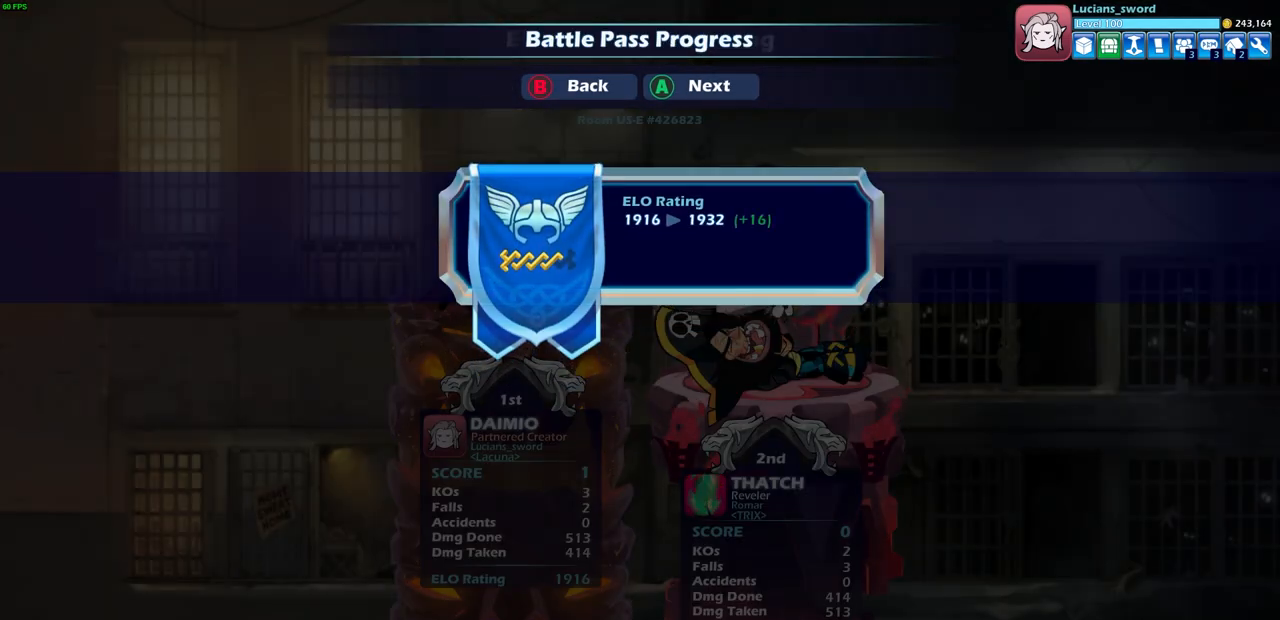
{"buttons": [], "left_stick": "center", "right_stick": "center", "events": [[17, "CROSS", "up"]]}
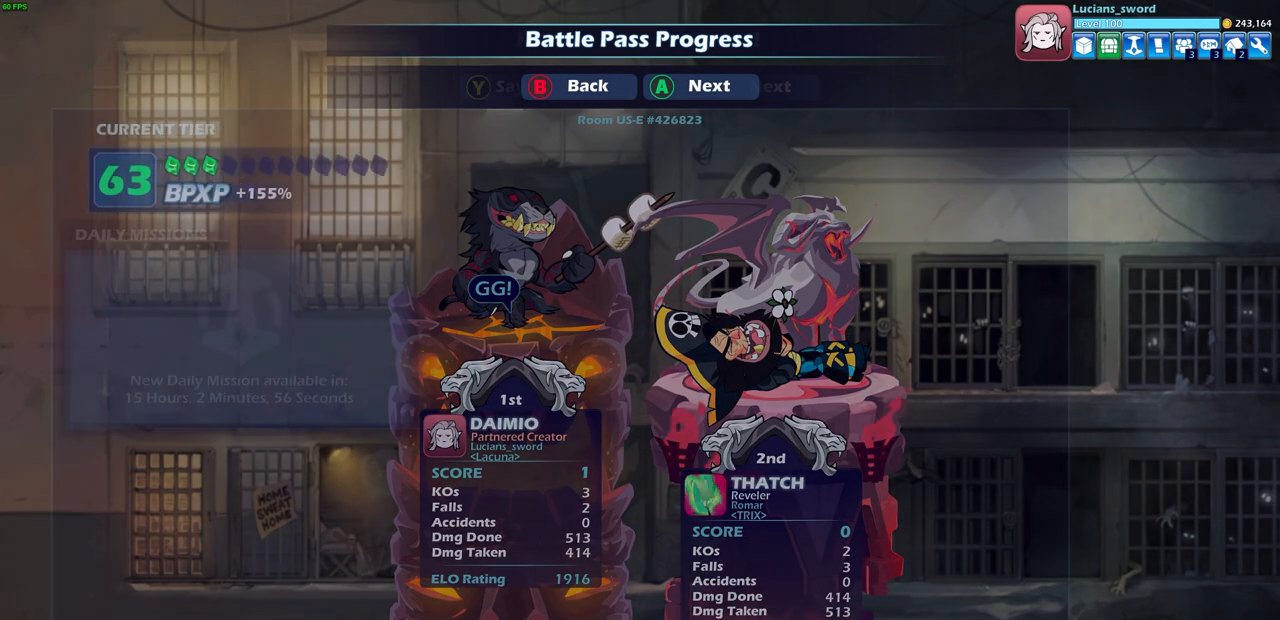
{"buttons": [], "left_stick": "center", "right_stick": "center", "events": []}
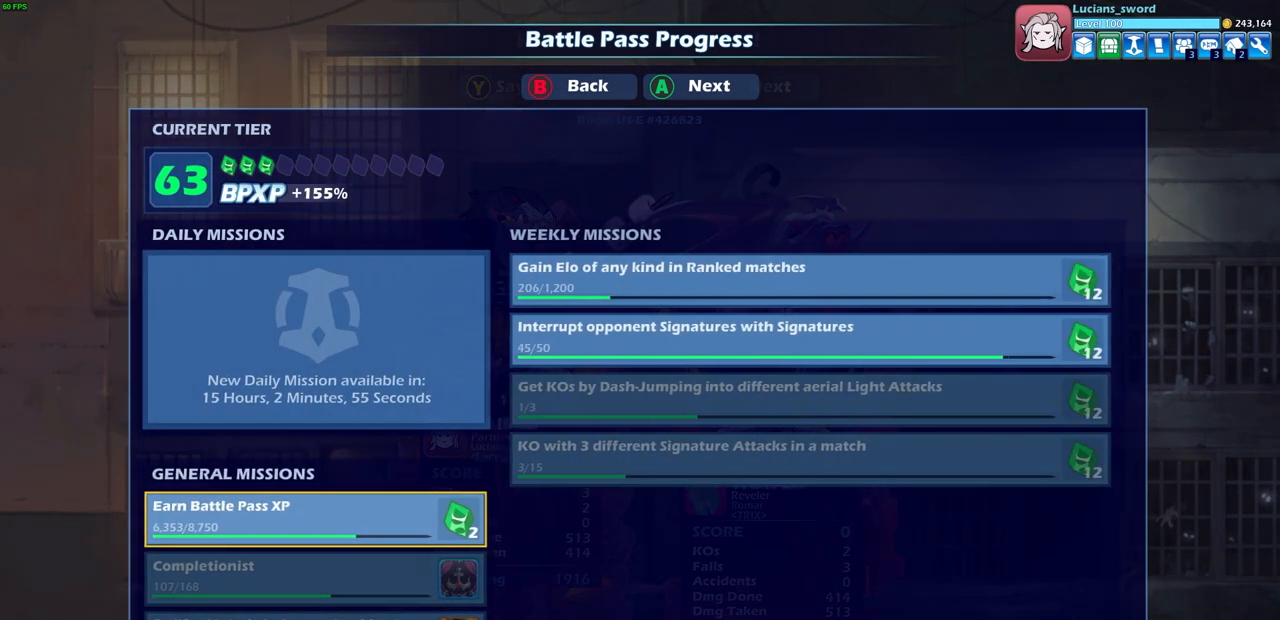
{"buttons": [], "left_stick": "center", "right_stick": "center", "events": []}
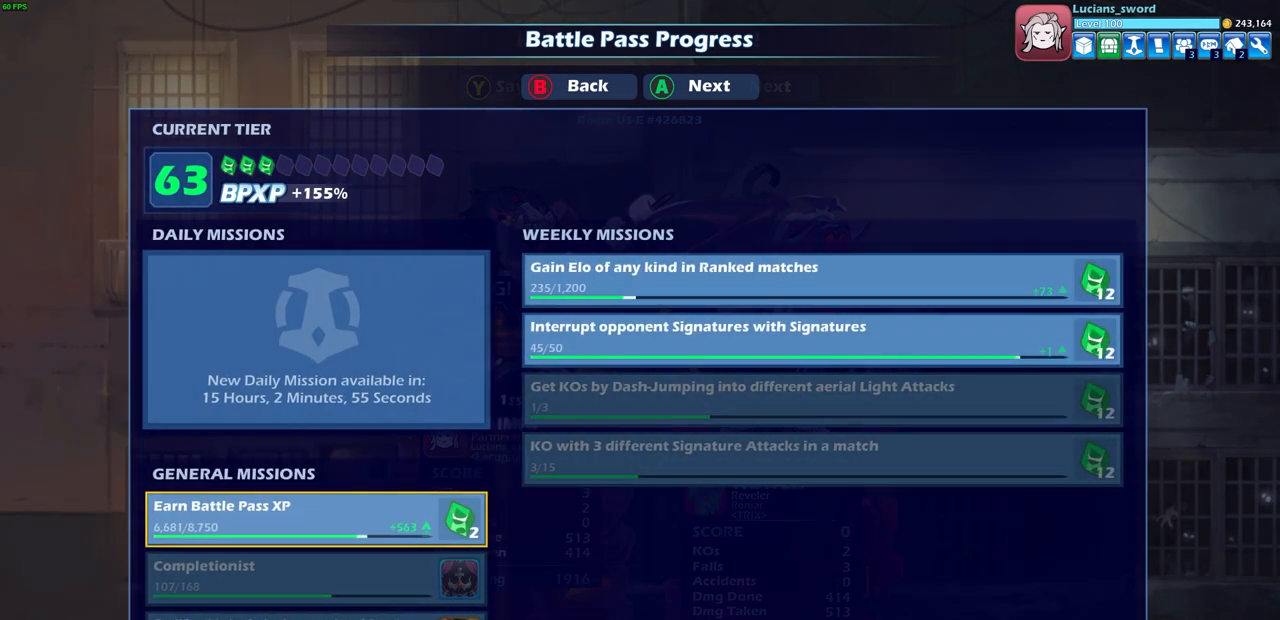
{"buttons": [], "left_stick": "center", "right_stick": "center", "events": []}
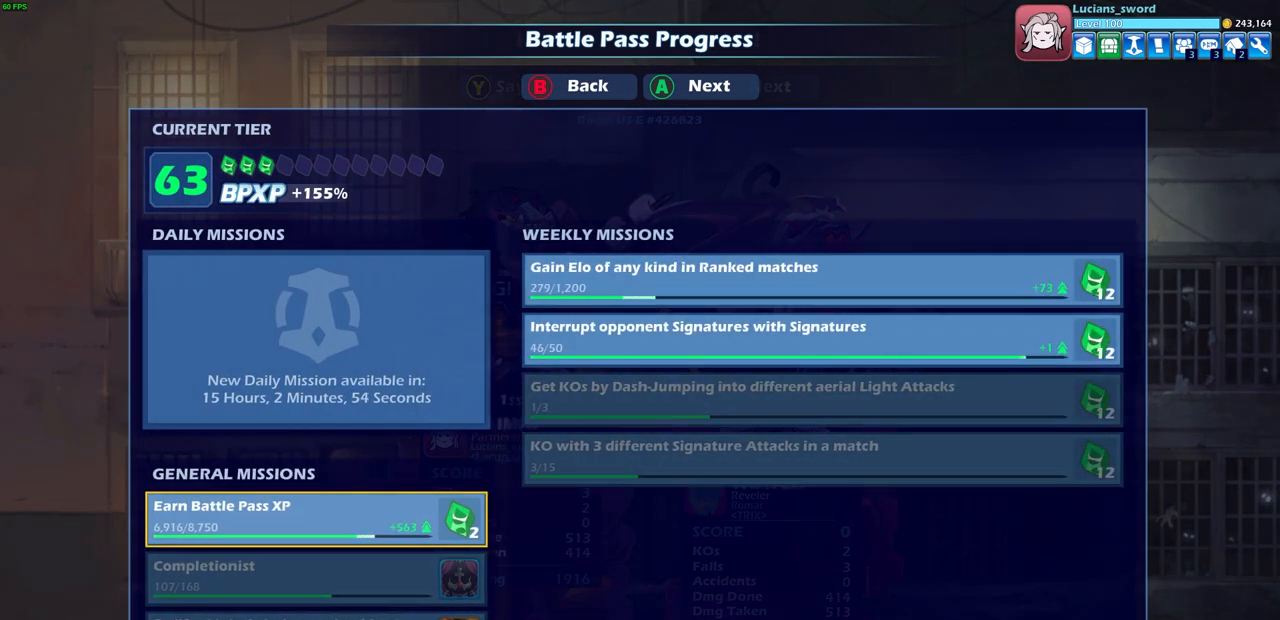
{"buttons": [], "left_stick": "center", "right_stick": "center", "events": []}
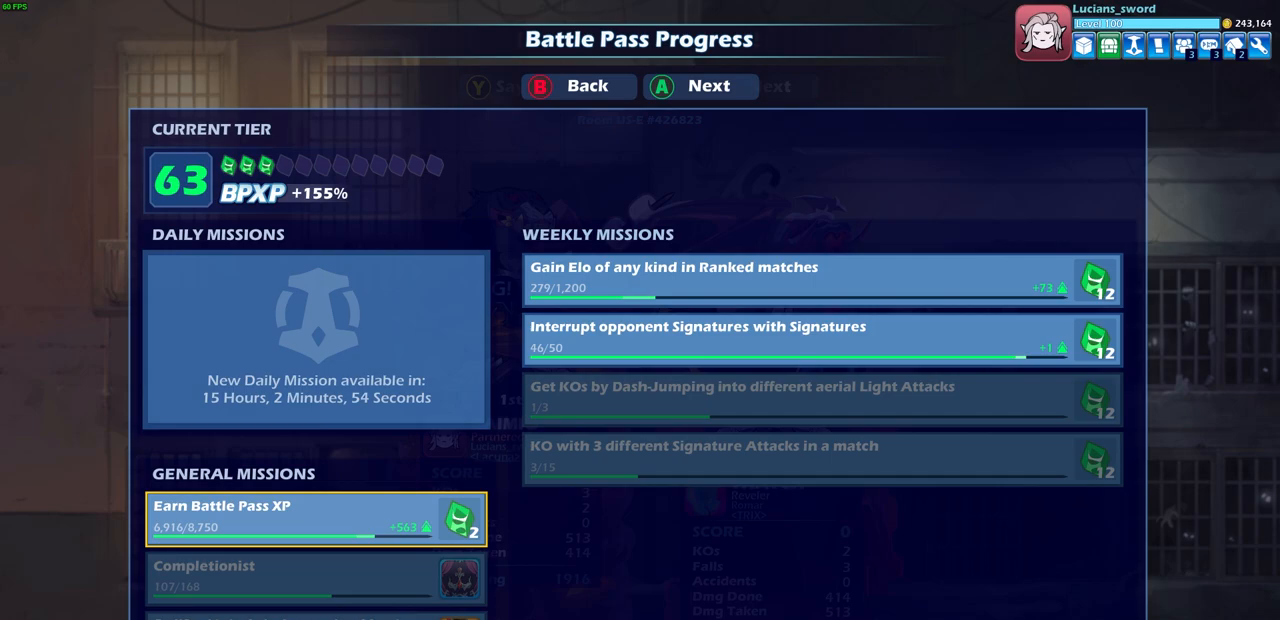
{"buttons": [], "left_stick": "center", "right_stick": "center", "events": []}
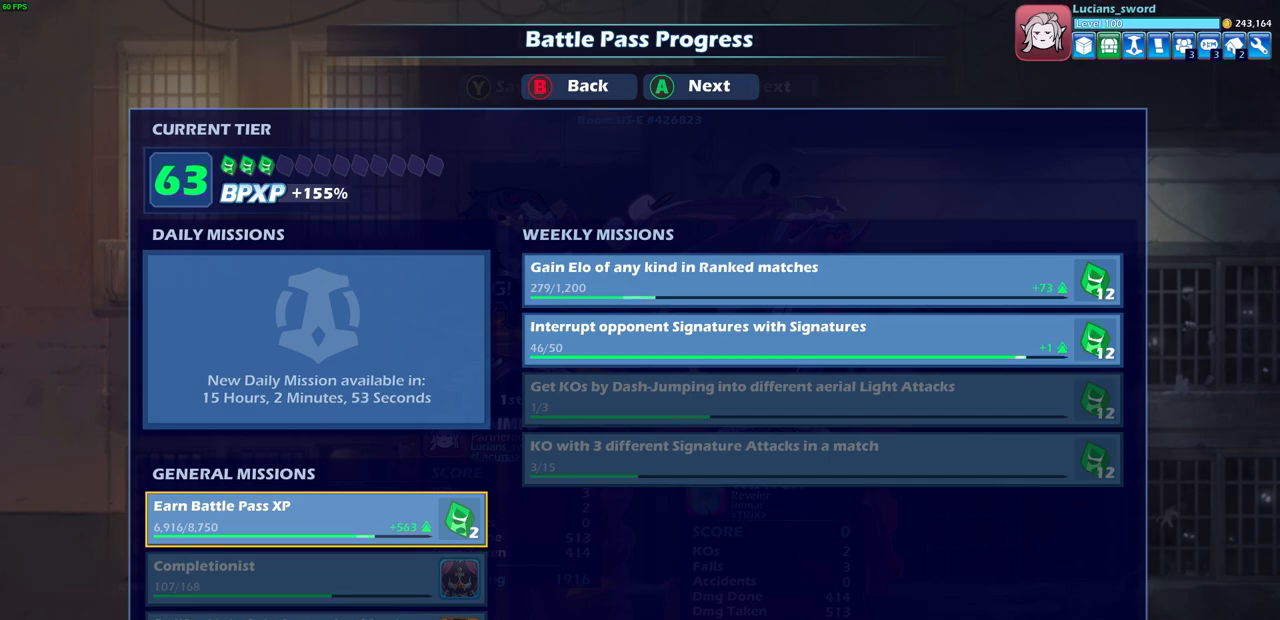
{"buttons": [], "left_stick": "center", "right_stick": "center", "events": []}
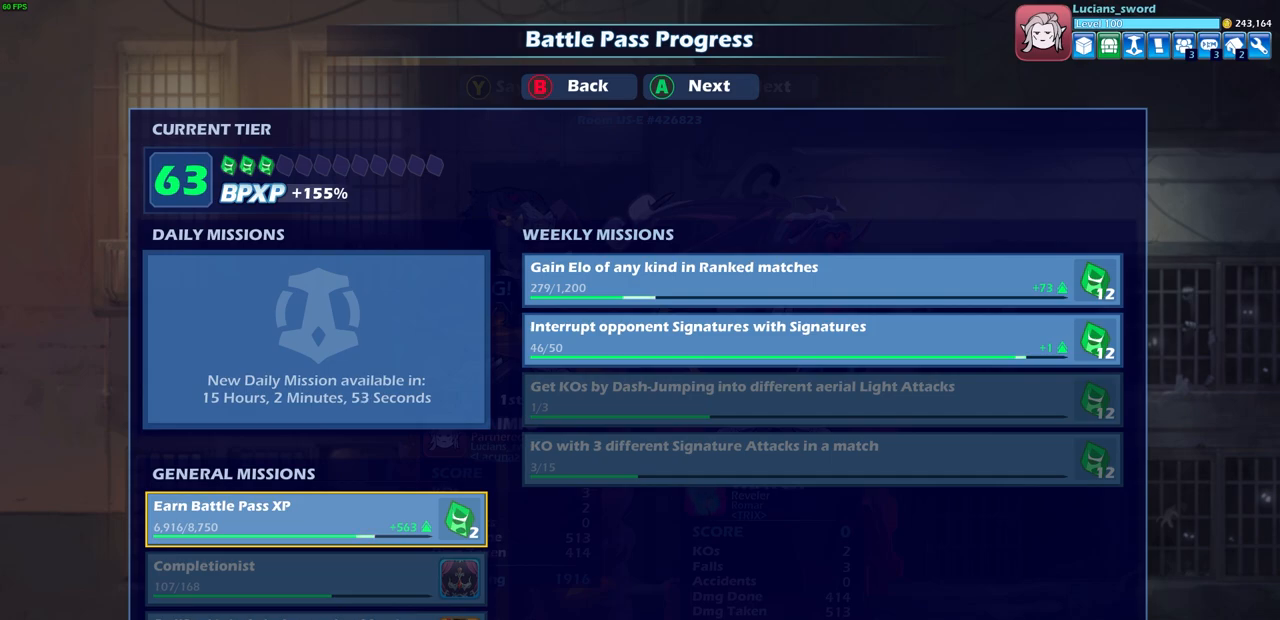
{"buttons": [], "left_stick": "center", "right_stick": "center", "events": []}
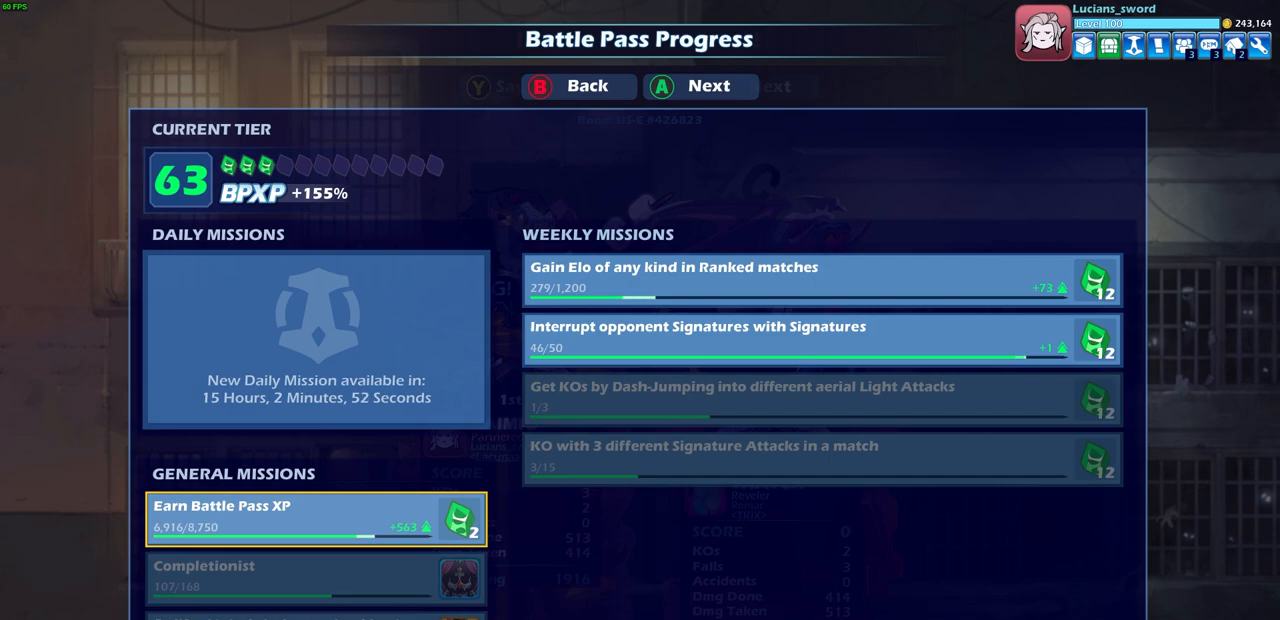
{"buttons": [], "left_stick": "center", "right_stick": "center", "events": []}
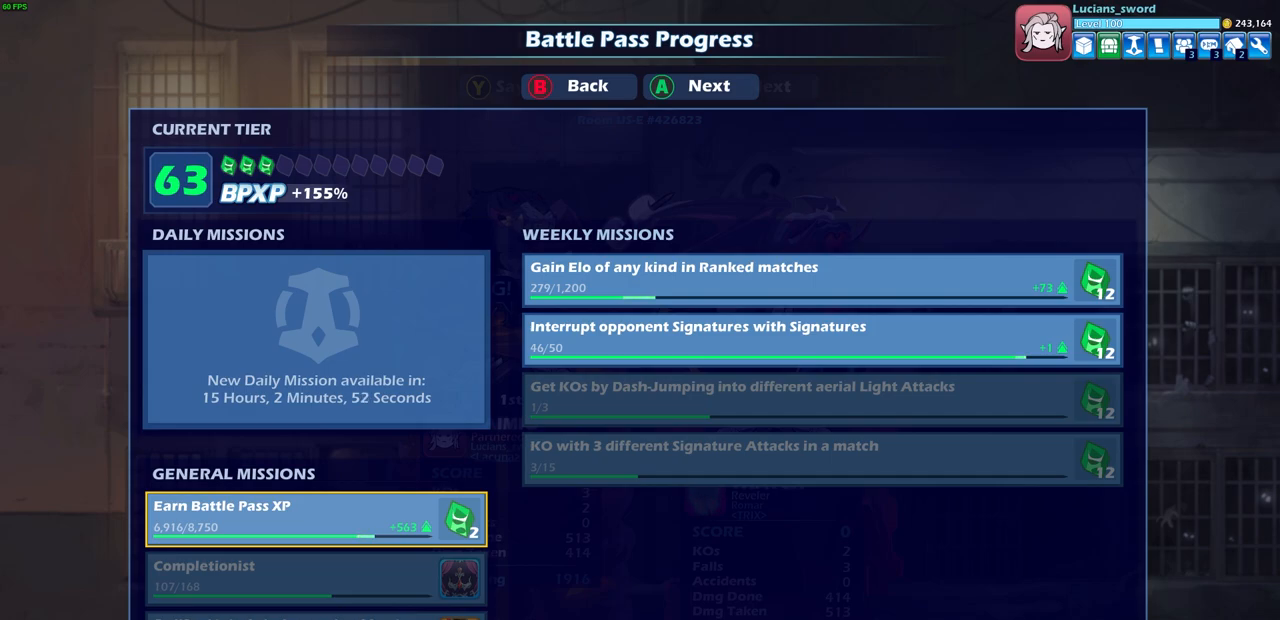
{"buttons": [], "left_stick": "center", "right_stick": "center", "events": []}
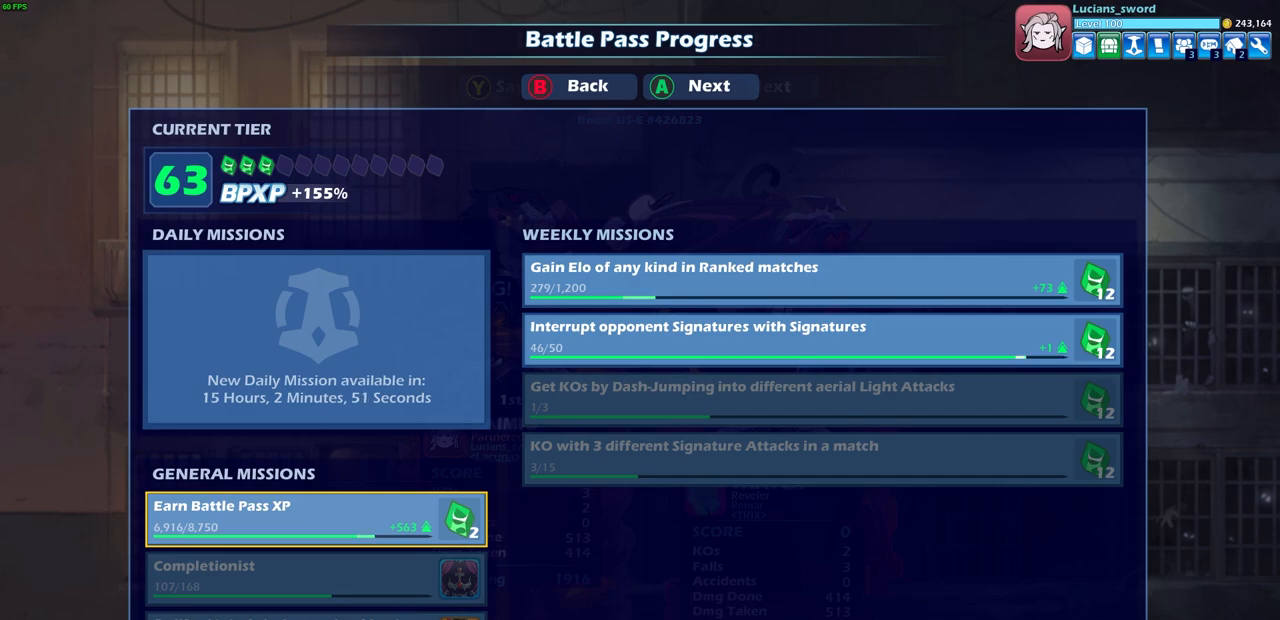
{"buttons": ["CROSS"], "left_stick": "center", "right_stick": "center", "events": [[500, "CROSS", "down"]]}
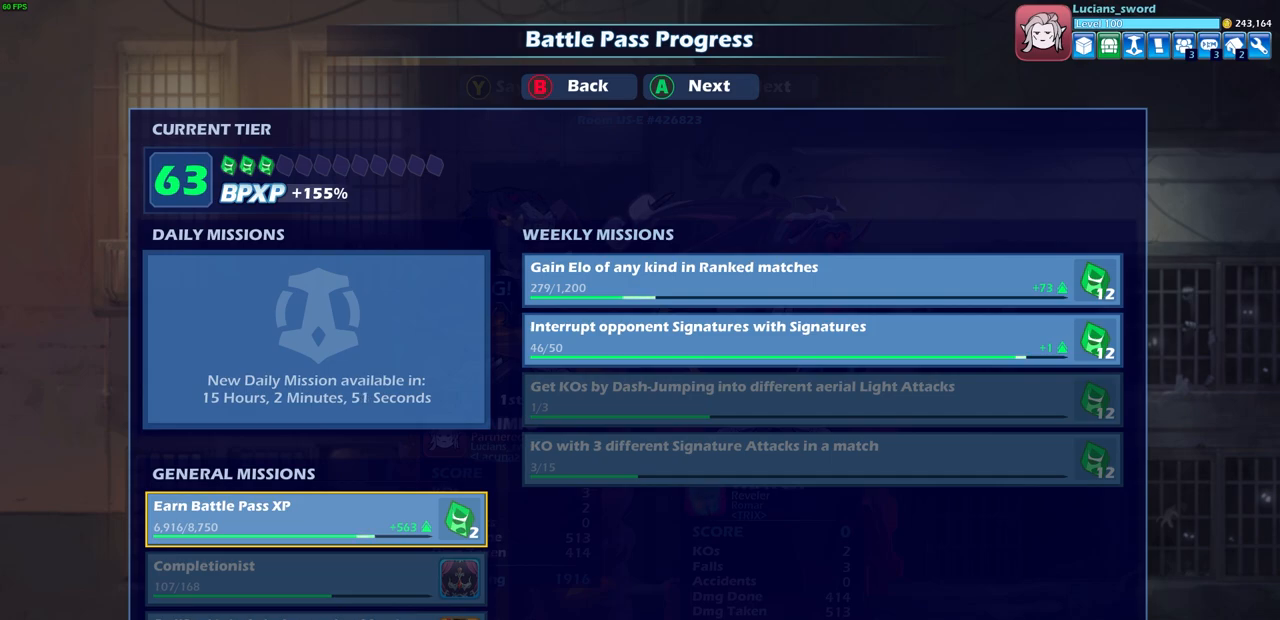
{"buttons": ["CROSS"], "left_stick": "center", "right_stick": "center", "events": [[50, "CROSS", "up"], [483, "CROSS", "down"]]}
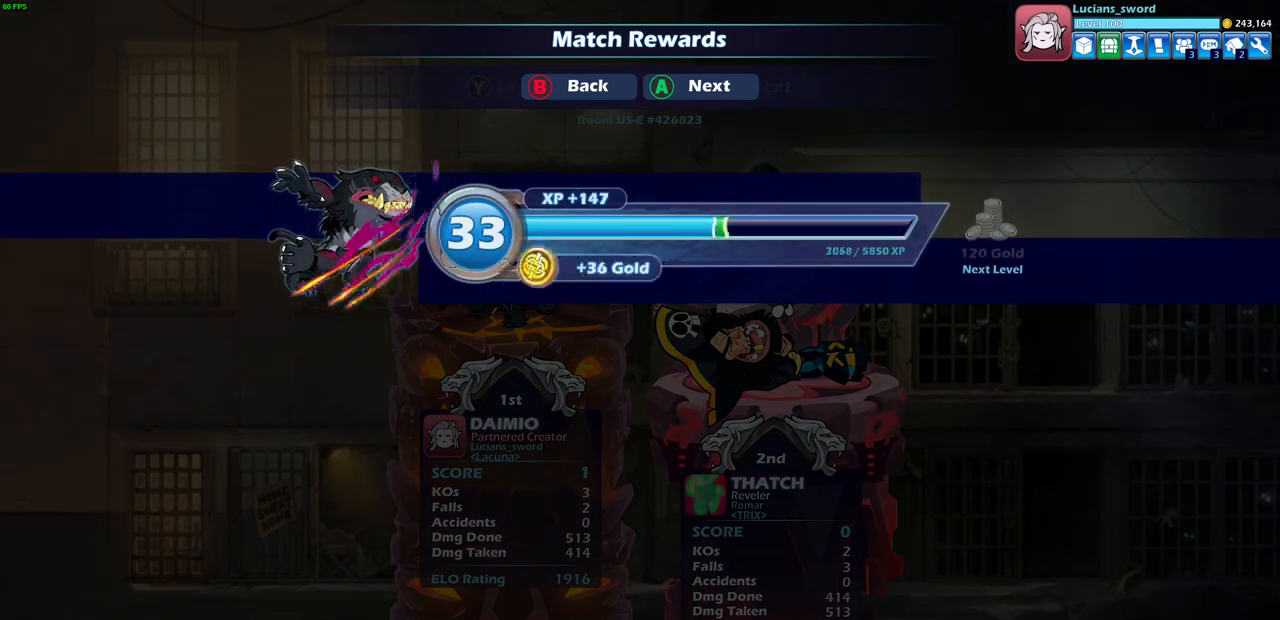
{"buttons": [], "left_stick": "center", "right_stick": "center", "events": [[33, "CROSS", "up"], [50, "CROSS", "down"], [117, "CROSS", "up"]]}
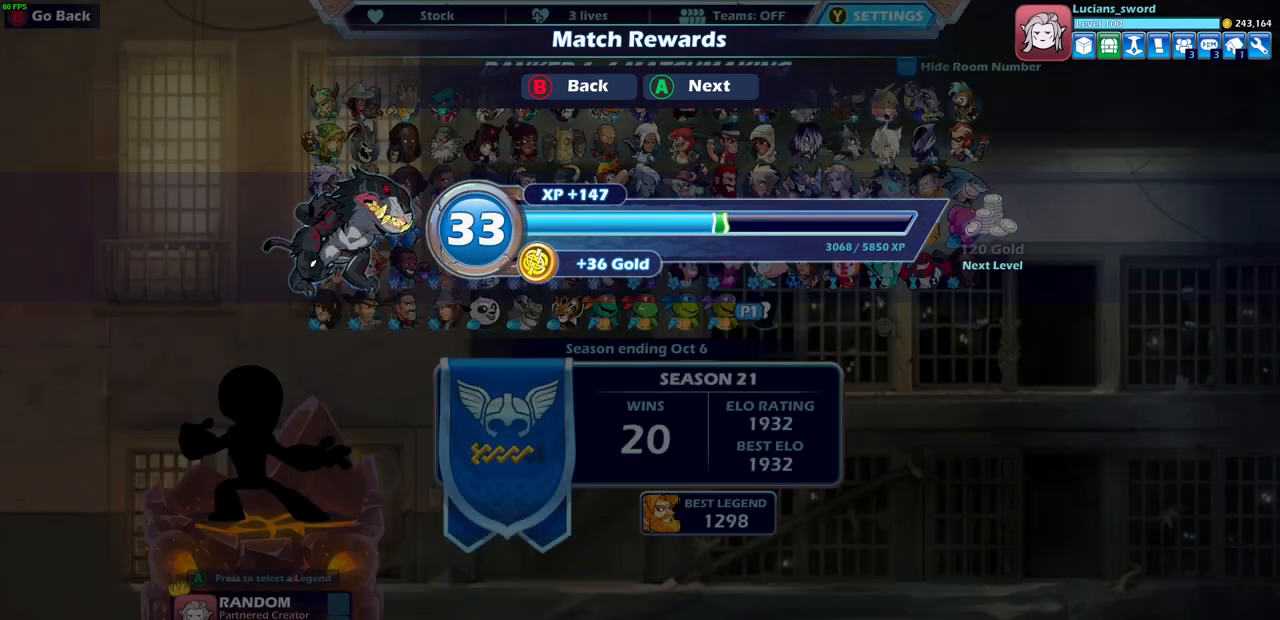
{"buttons": [], "left_stick": "center", "right_stick": "center", "events": [[83, "CROSS", "down"], [150, "CROSS", "up"]]}
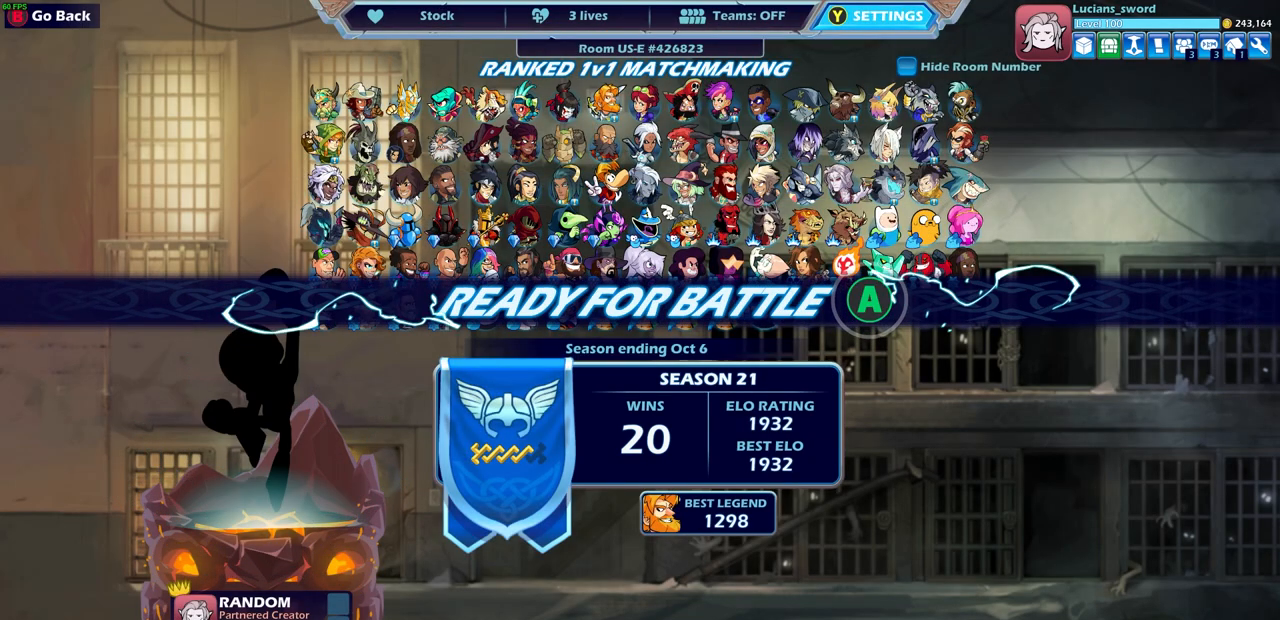
{"buttons": [], "left_stick": "center", "right_stick": "center", "events": []}
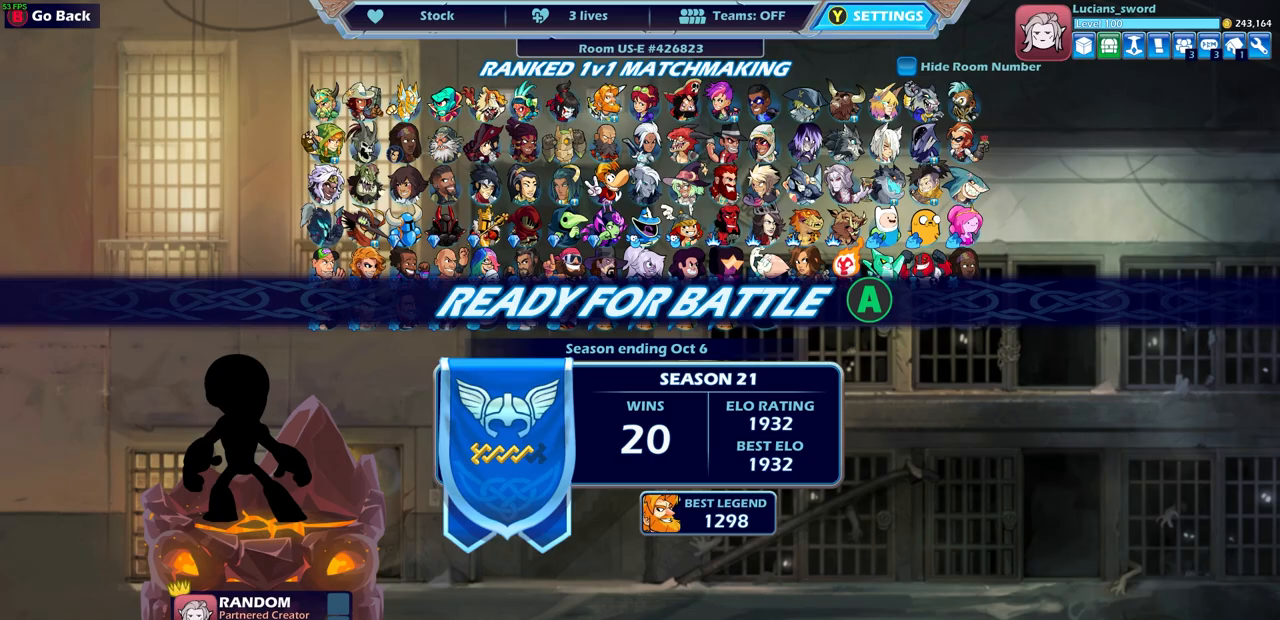
{"buttons": [], "left_stick": "center", "right_stick": "center", "events": [[317, "CROSS", "down"], [417, "CROSS", "up"]]}
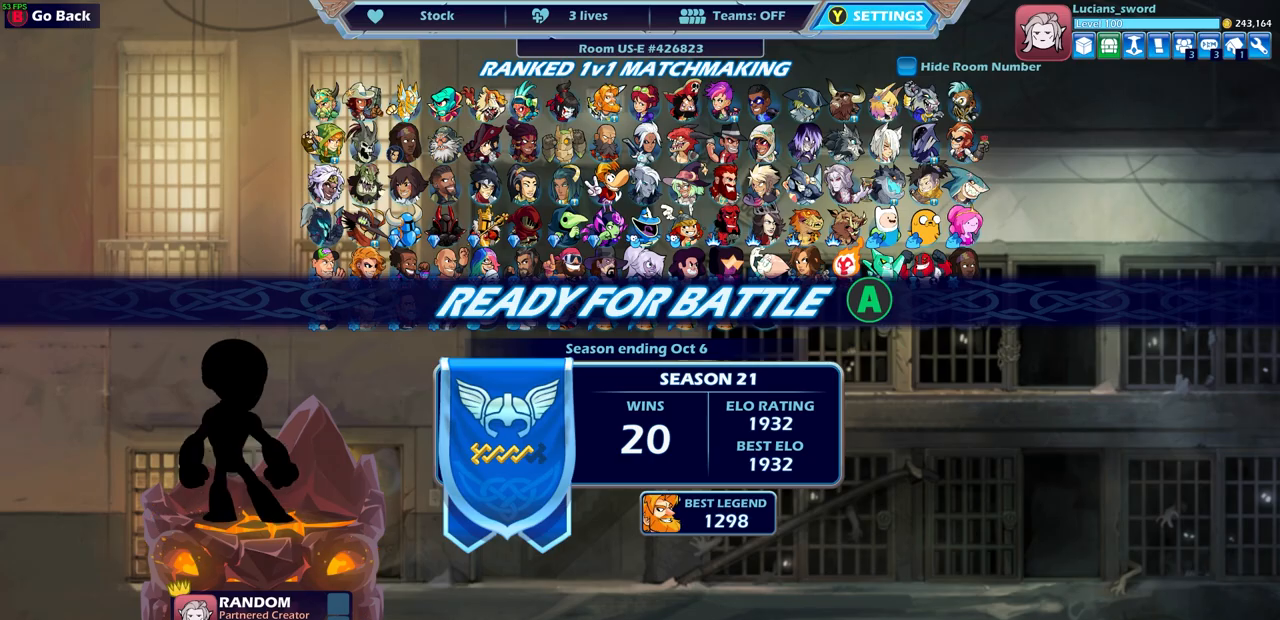
{"buttons": [], "left_stick": "center", "right_stick": "center", "events": []}
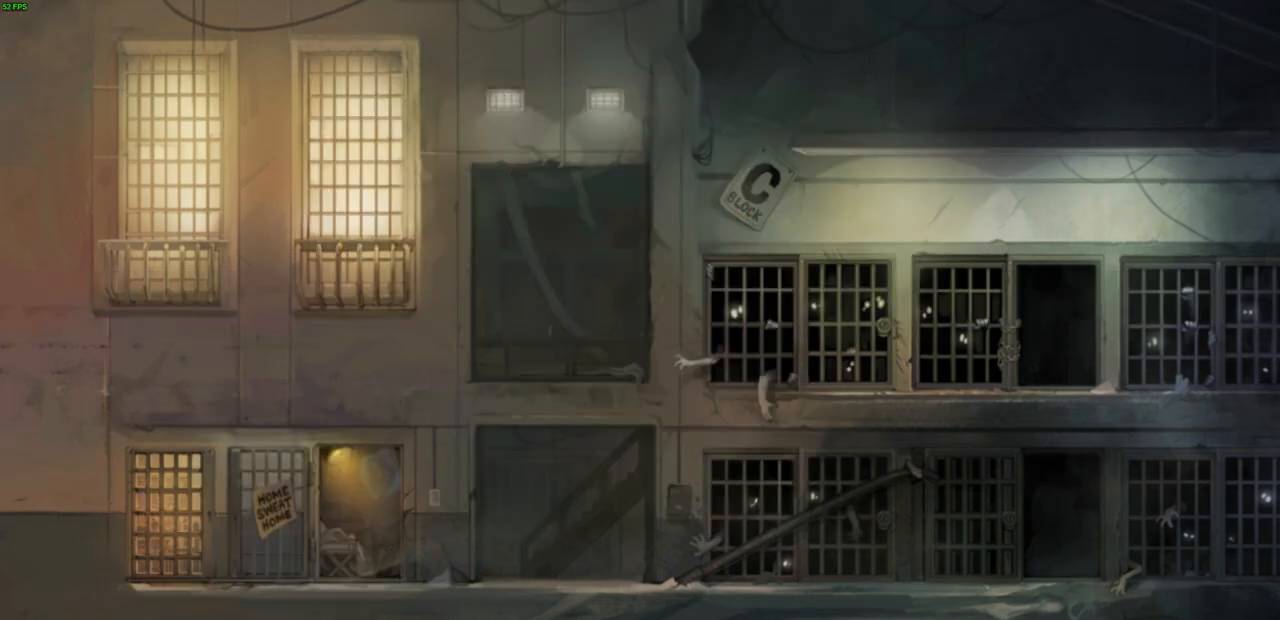
{"buttons": [], "left_stick": "center", "right_stick": "center", "events": []}
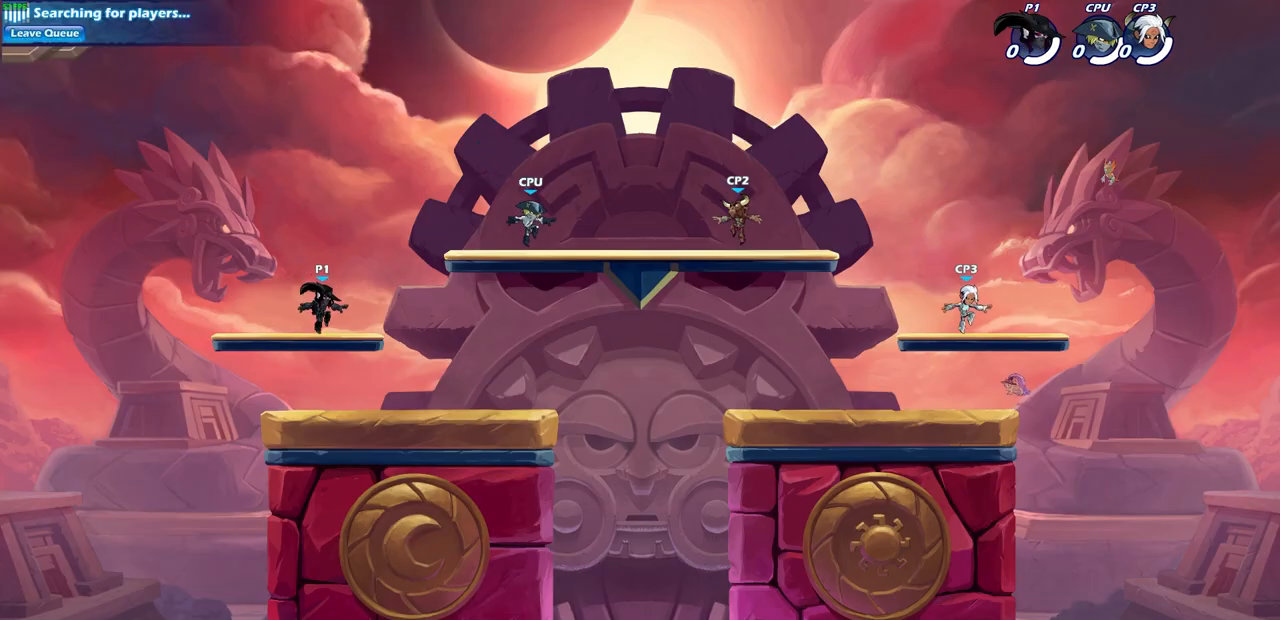
{"buttons": [], "left_stick": "center", "right_stick": "center", "events": [[250, "left_stick", "right"], [333, "R2", "down"], [367, "CROSS", "down"], [467, "CROSS", "up"], [467, "left_stick", "center"], [483, "R2", "up"]]}
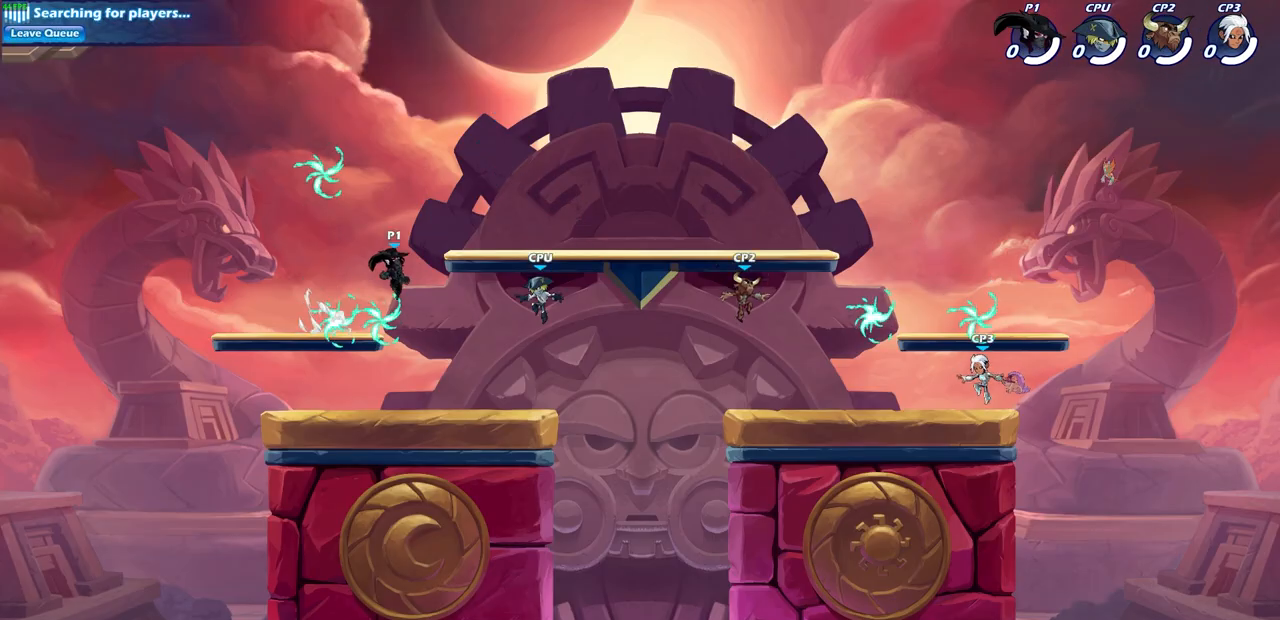
{"buttons": ["CROSS"], "left_stick": "up-right", "right_stick": "center", "events": [[50, "left_stick", "left"], [100, "R2", "down"], [267, "R2", "up"], [500, "CROSS", "down"], [500, "left_stick", "up-right"]]}
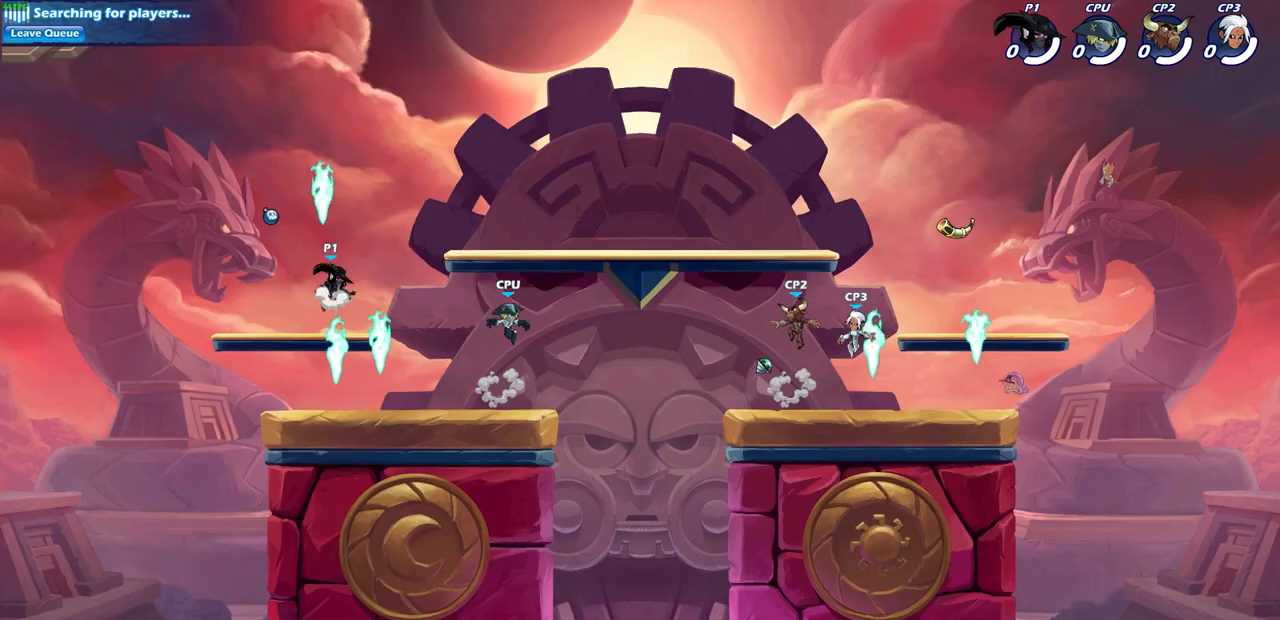
{"buttons": [], "left_stick": "down-right", "right_stick": "center", "events": [[133, "CROSS", "up"], [150, "R1", "down"], [233, "left_stick", "right"], [250, "R1", "up"], [417, "left_stick", "down-right"]]}
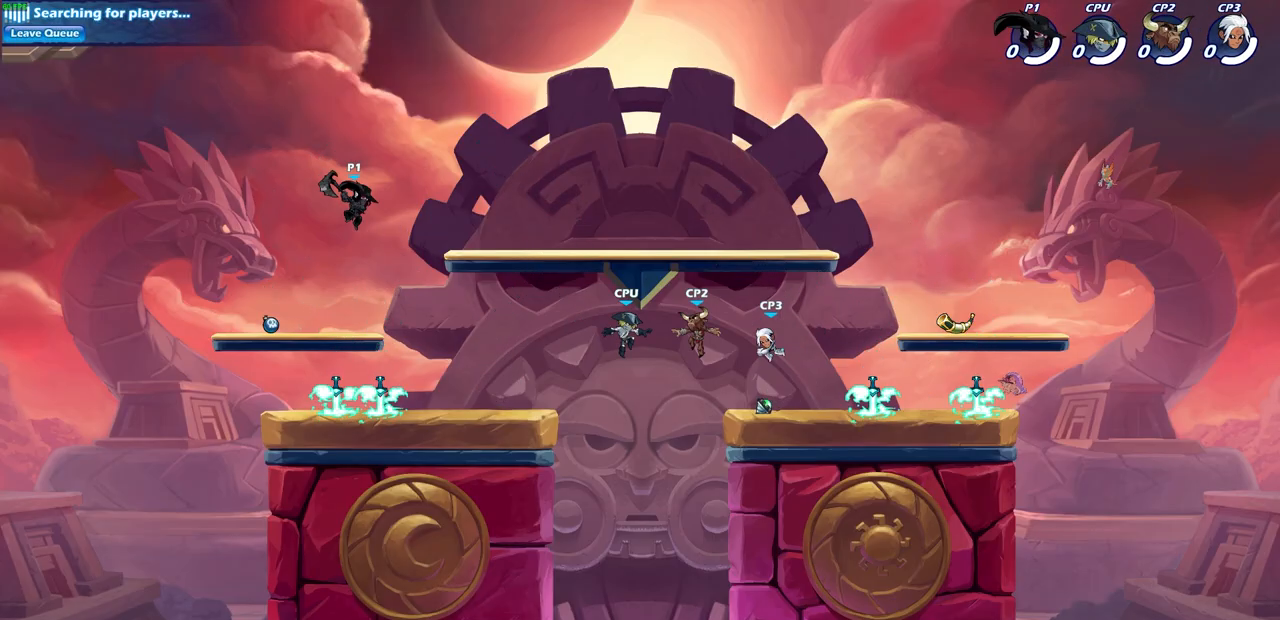
{"buttons": [], "left_stick": "right", "right_stick": "center", "events": [[467, "left_stick", "right"]]}
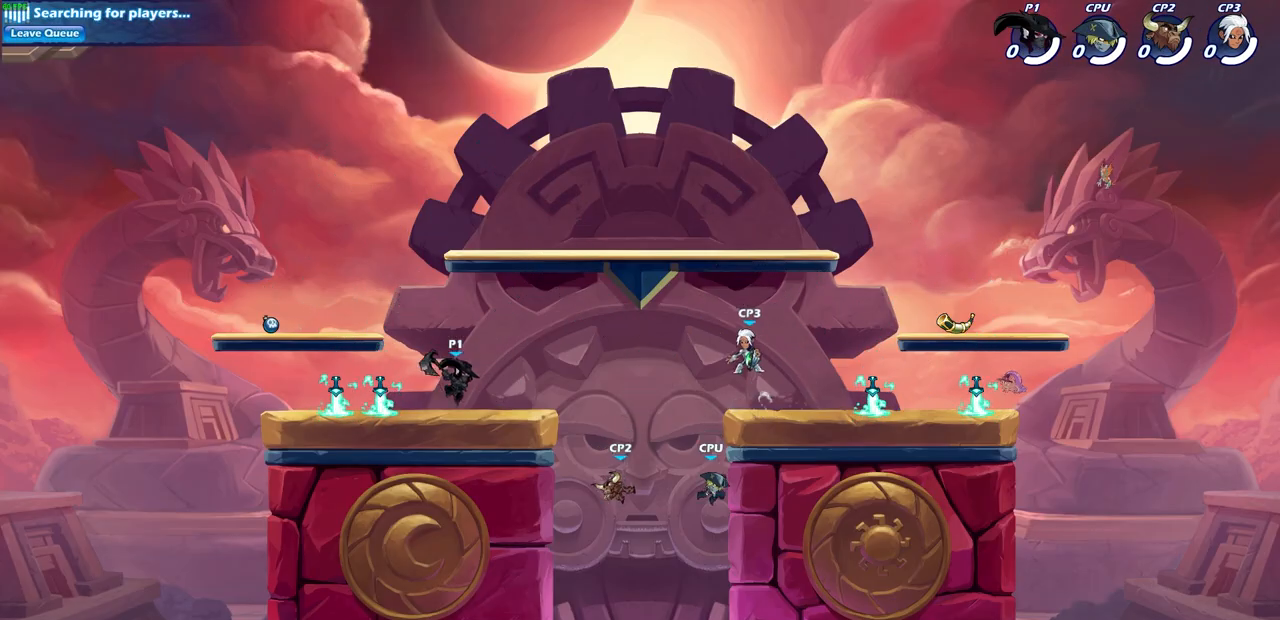
{"buttons": [], "left_stick": "center", "right_stick": "center", "events": [[67, "left_stick", "up-right"], [83, "R2", "down"], [167, "CIRCLE", "down"], [217, "left_stick", "center"], [300, "R2", "up"], [400, "CIRCLE", "up"]]}
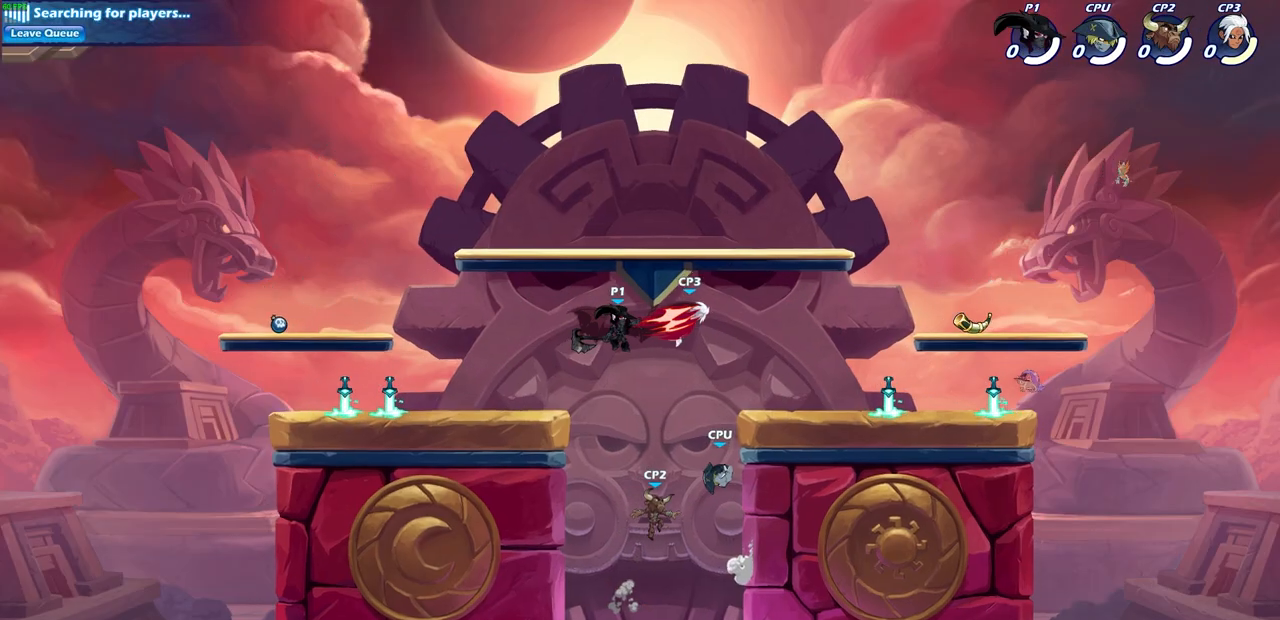
{"buttons": [], "left_stick": "center", "right_stick": "center", "events": []}